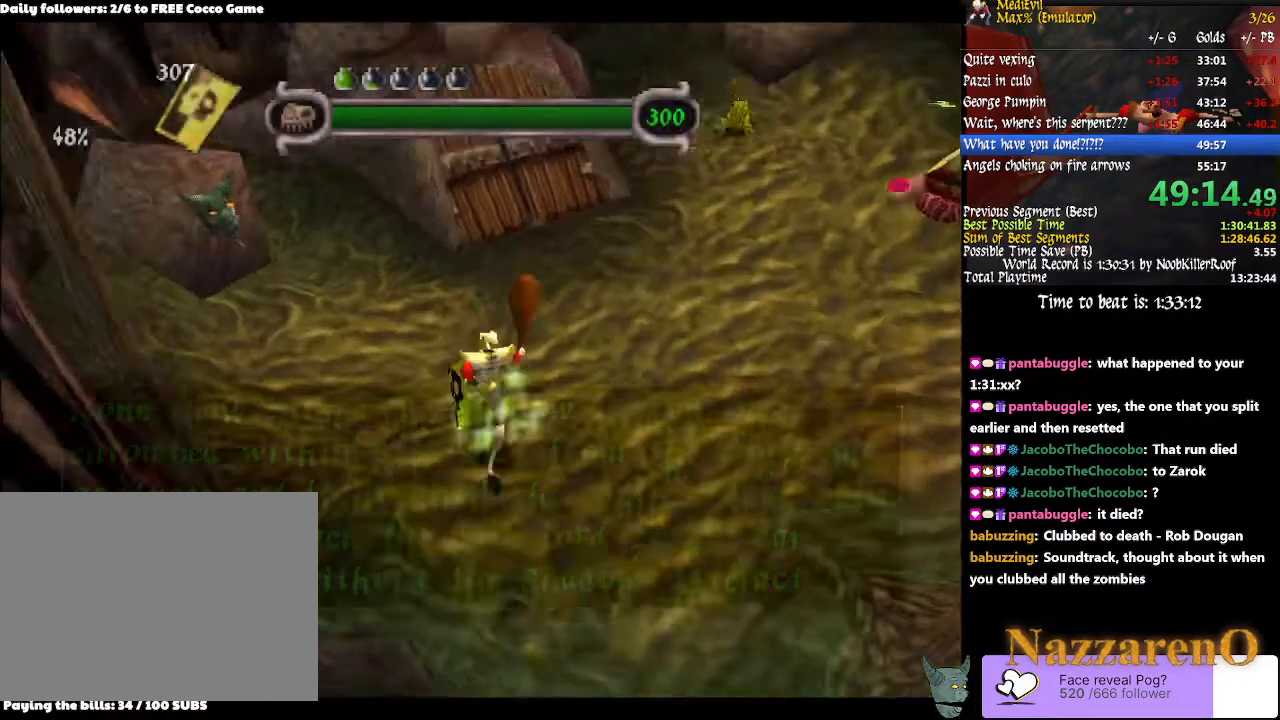
Gameplay with a controller (PlayStation layout); each line is a JSON object with the inputs held at the frame after it (dt_ms = milliseconds from this image to that frame). "events" lists button and stick changes between this image and that frame as [ms after this image, input, new state], when the widget could be followed in between. Not read: L2 L3 R2 R3 START.
{"dt_ms": 500, "buttons": [], "left_stick": "center", "right_stick": "center", "events": [[233, "DPAD_UP", "down"], [300, "DPAD_UP", "up"], [300, "left_stick", "center"]]}
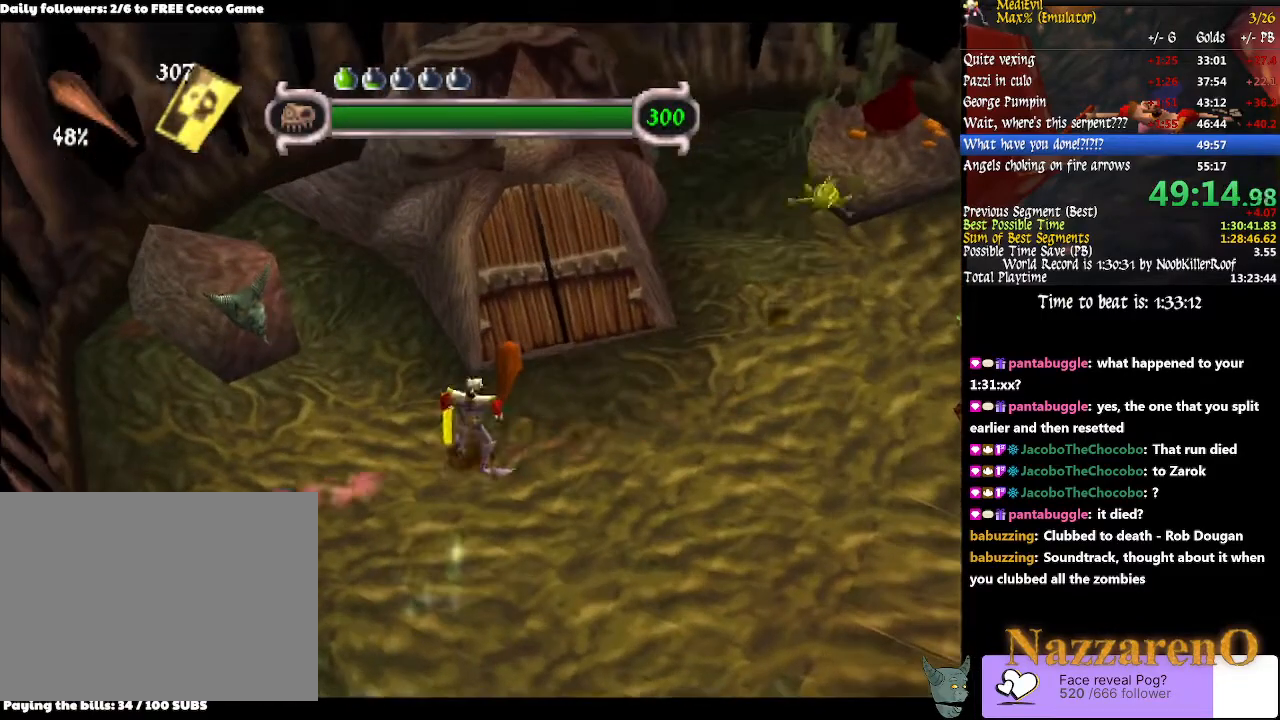
{"dt_ms": 500, "buttons": [], "left_stick": "center", "right_stick": "center"}
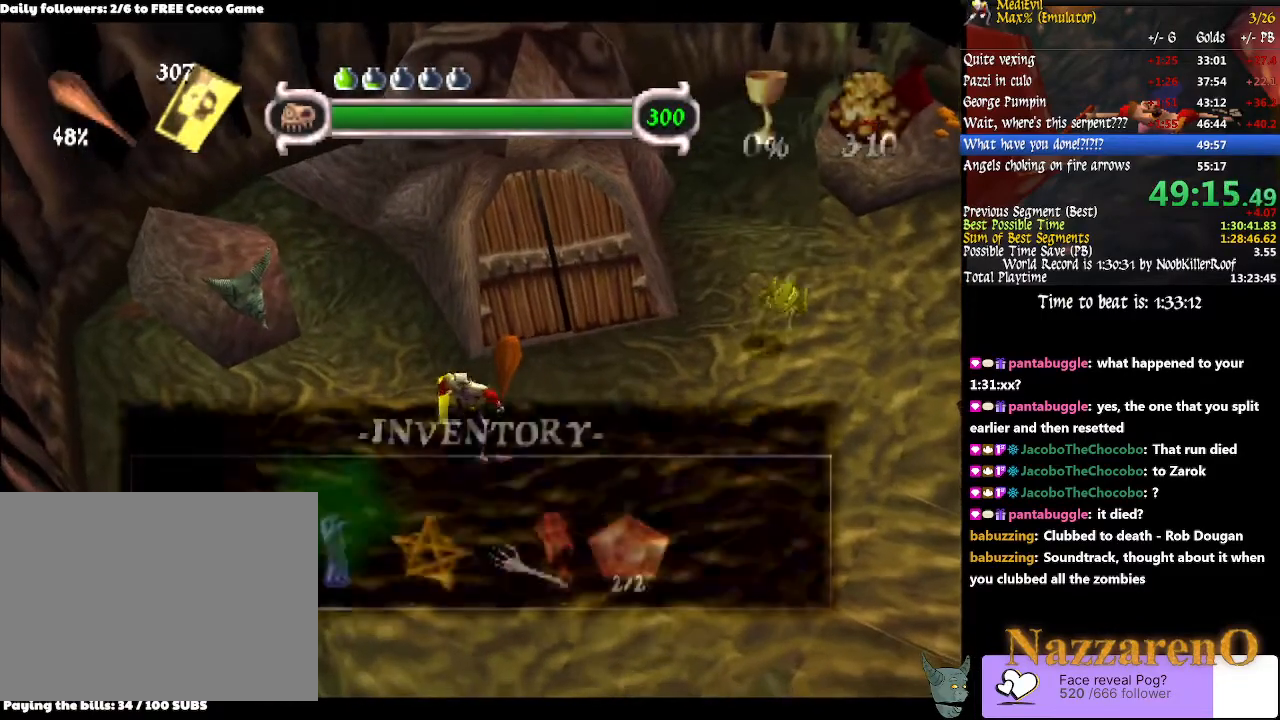
{"dt_ms": 1000, "buttons": [], "left_stick": "up-right", "right_stick": "center", "events": [[533, "left_stick", "up-right"]]}
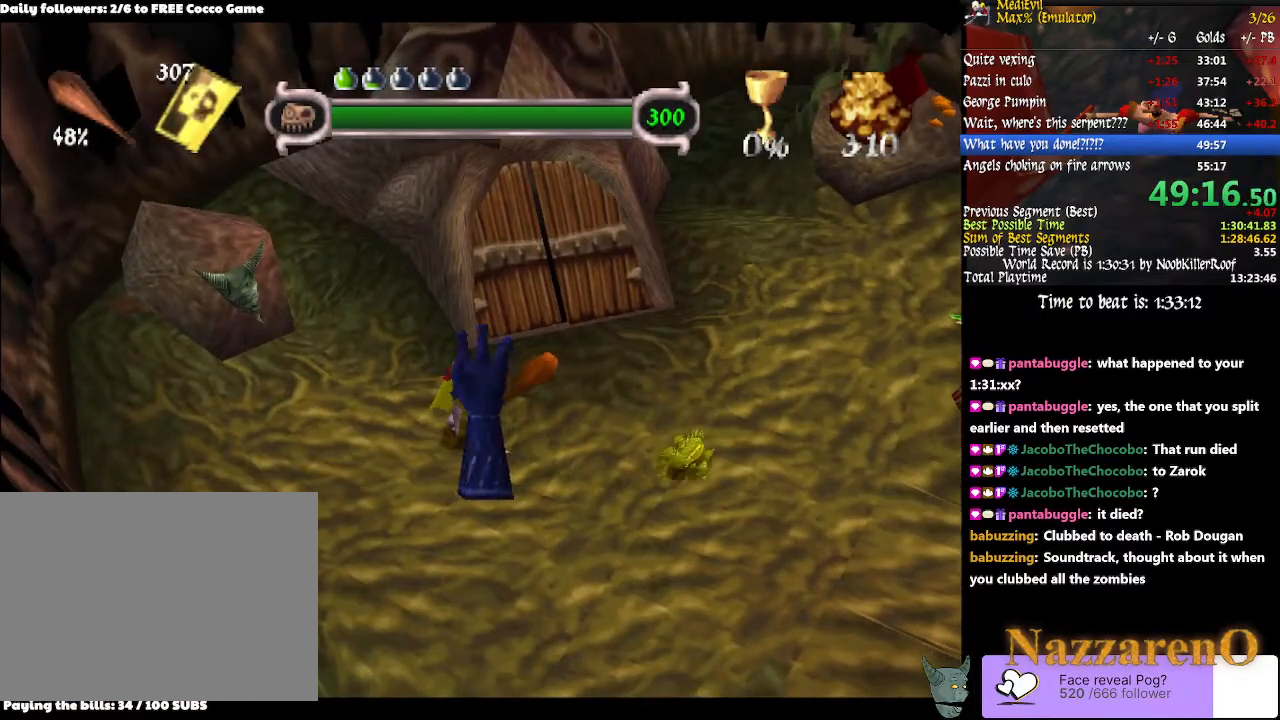
{"dt_ms": 500, "buttons": [], "left_stick": "up-right", "right_stick": "center", "events": [[367, "TRIANGLE", "down"], [433, "TRIANGLE", "up"]]}